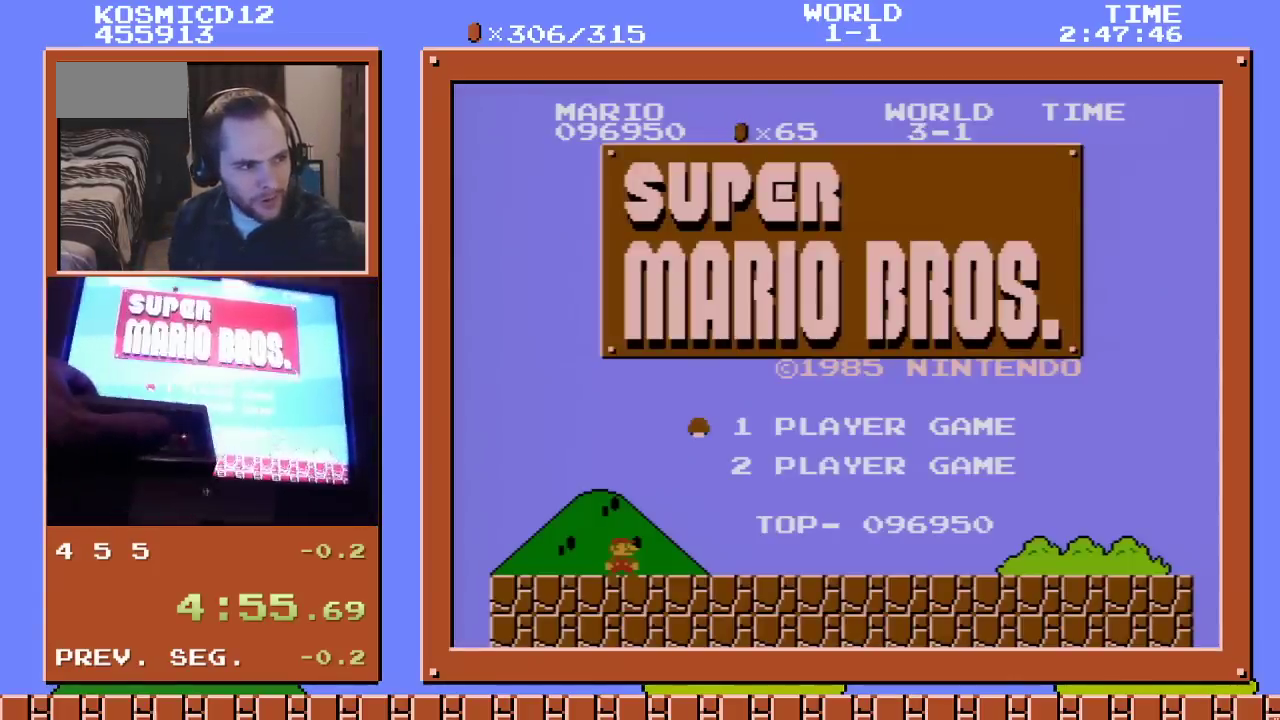
Gameplay with a controller (Nintendo layout); each line is a JSON object with the inputs held at the frame after it. "events" lists button and stick changes between this image and that frame as [ms after this image, input, new state], when the widget could be followed in between. Not read: L3 R3.
{"buttons": ["B"], "events": [[50, "B", "down"], [167, "B", "up"], [400, "B", "down"]]}
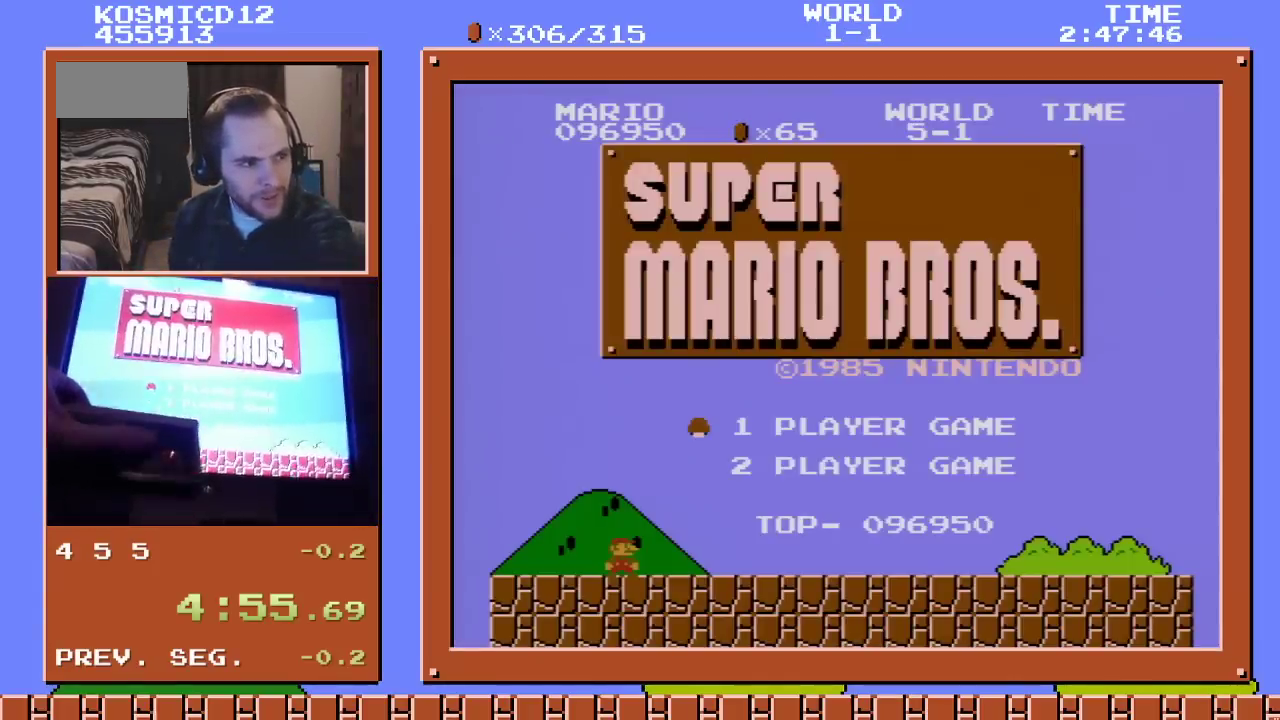
{"buttons": [], "events": [[17, "B", "up"]]}
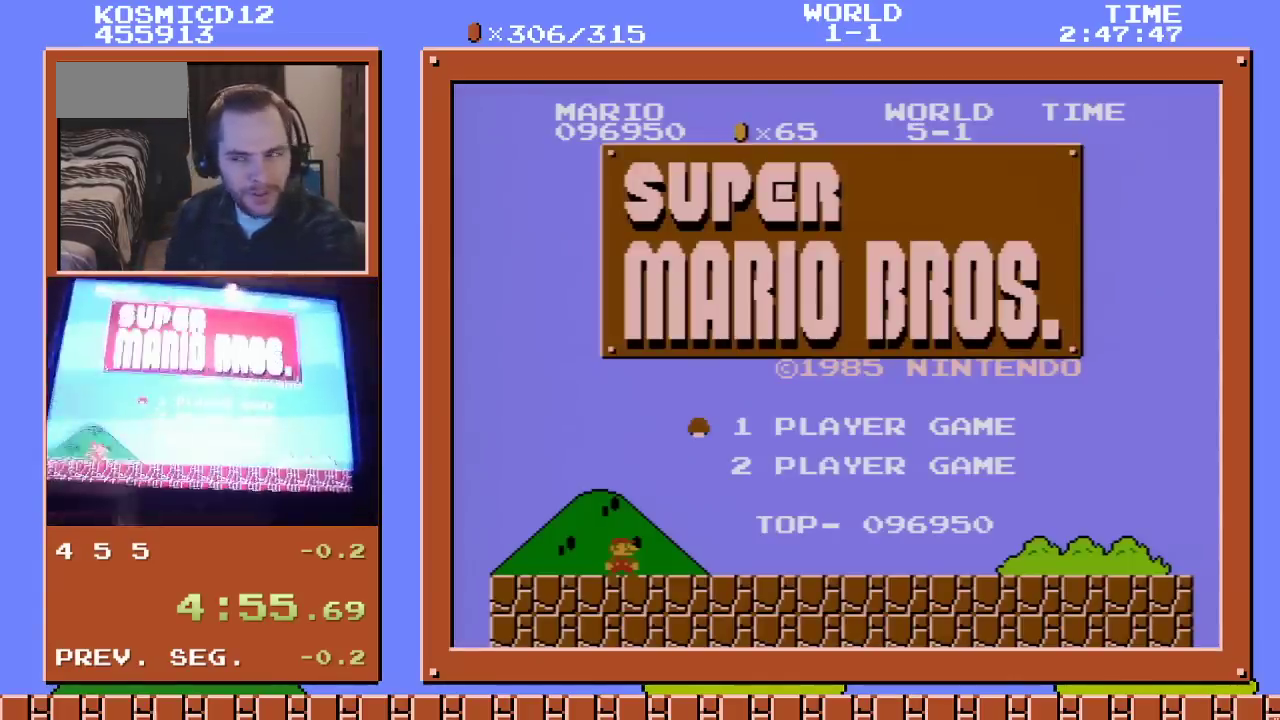
{"buttons": [], "events": []}
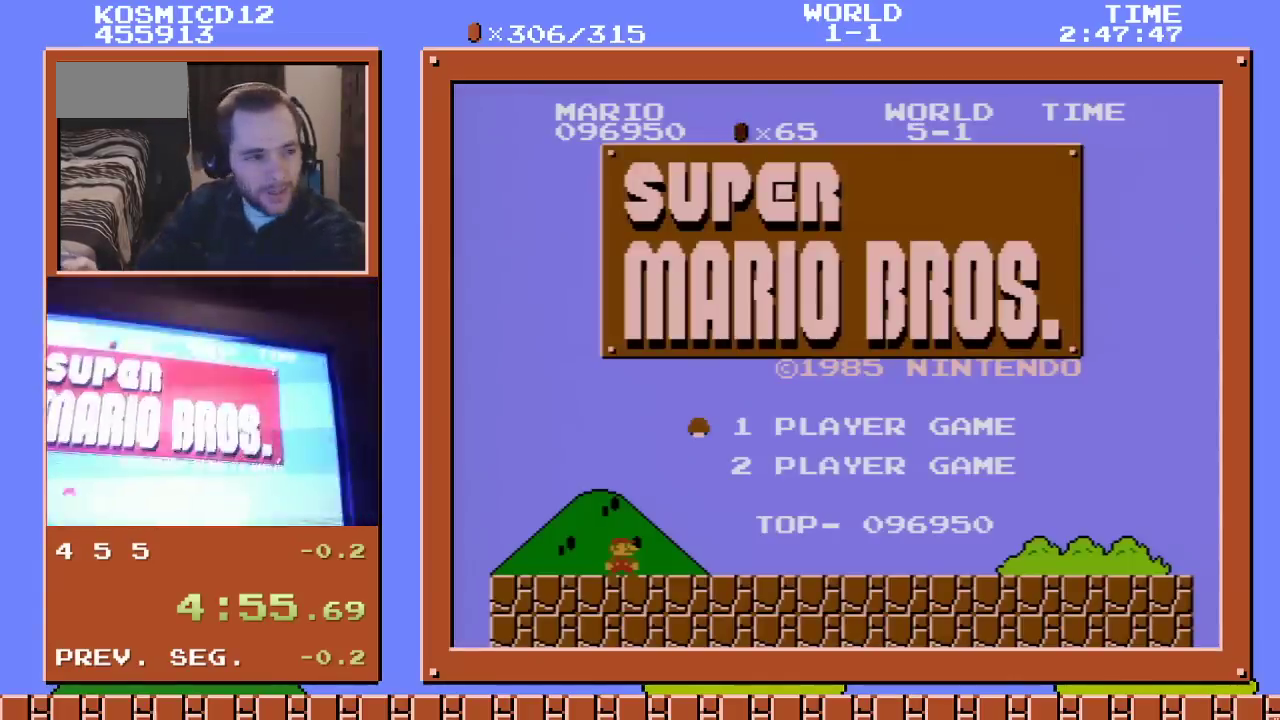
{"buttons": [], "events": []}
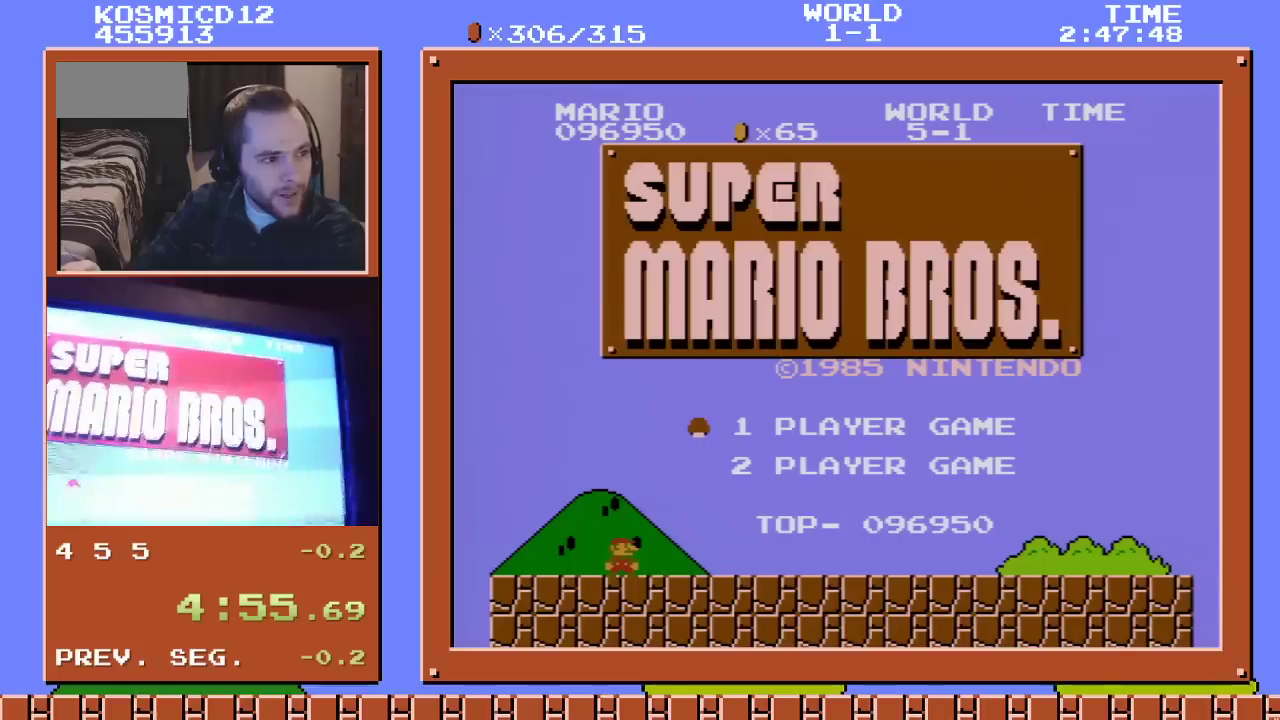
{"buttons": [], "events": []}
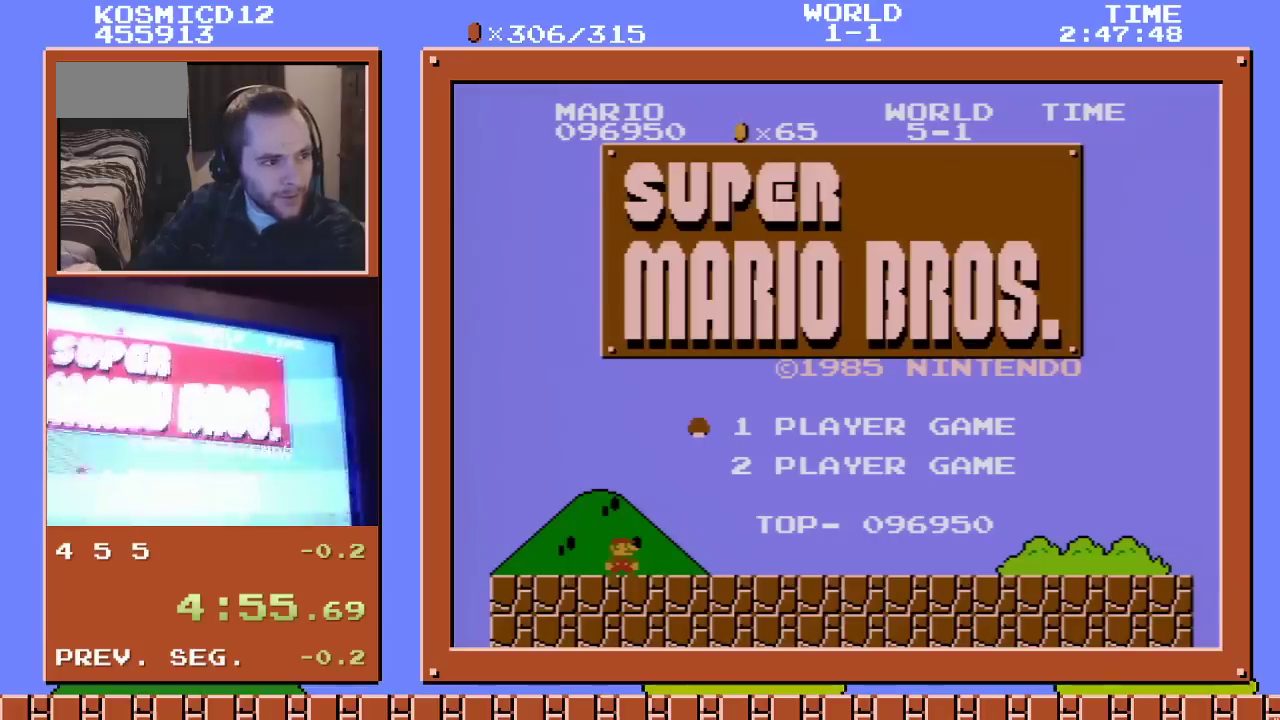
{"buttons": [], "events": []}
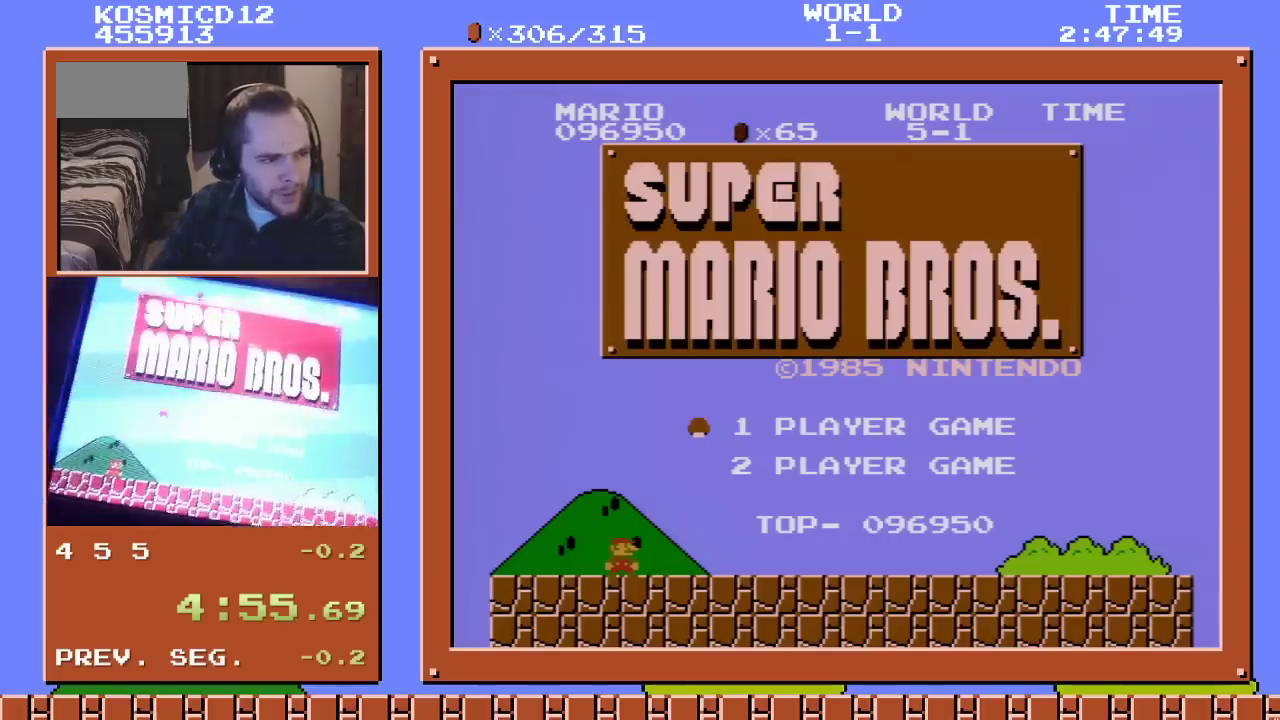
{"buttons": ["START"], "events": [[417, "START", "down"]]}
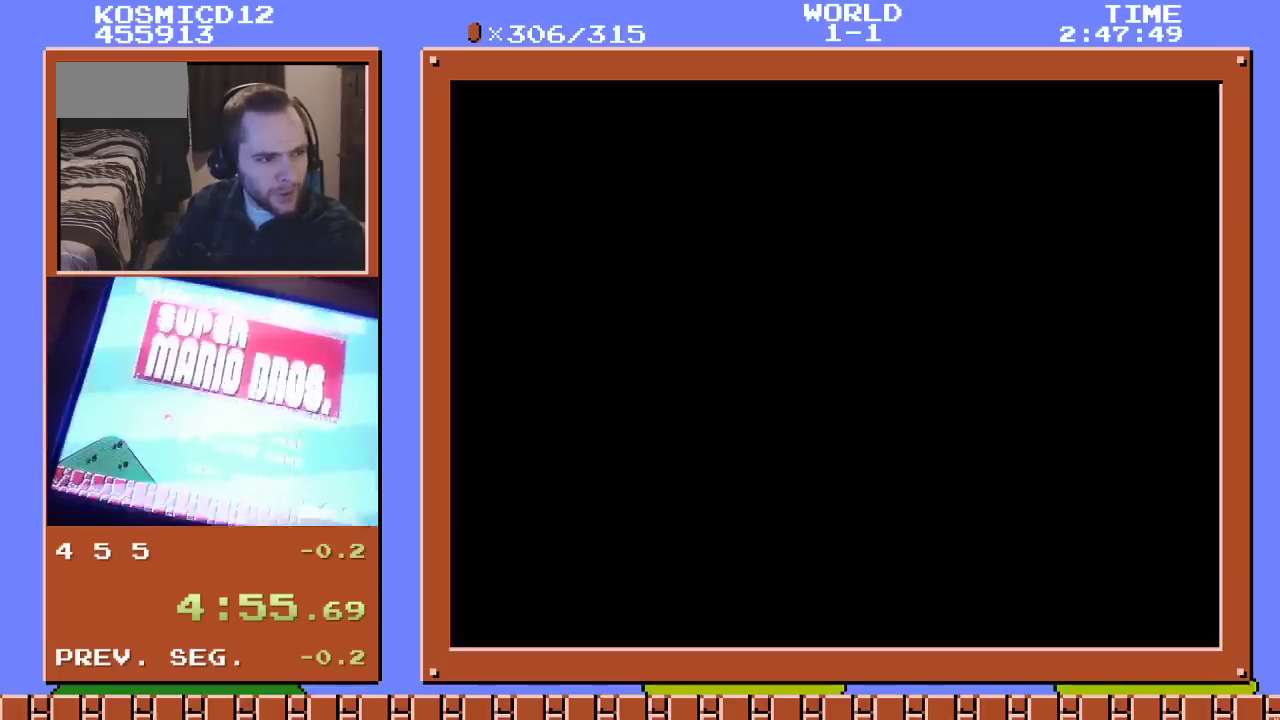
{"buttons": [], "events": [[83, "START", "up"]]}
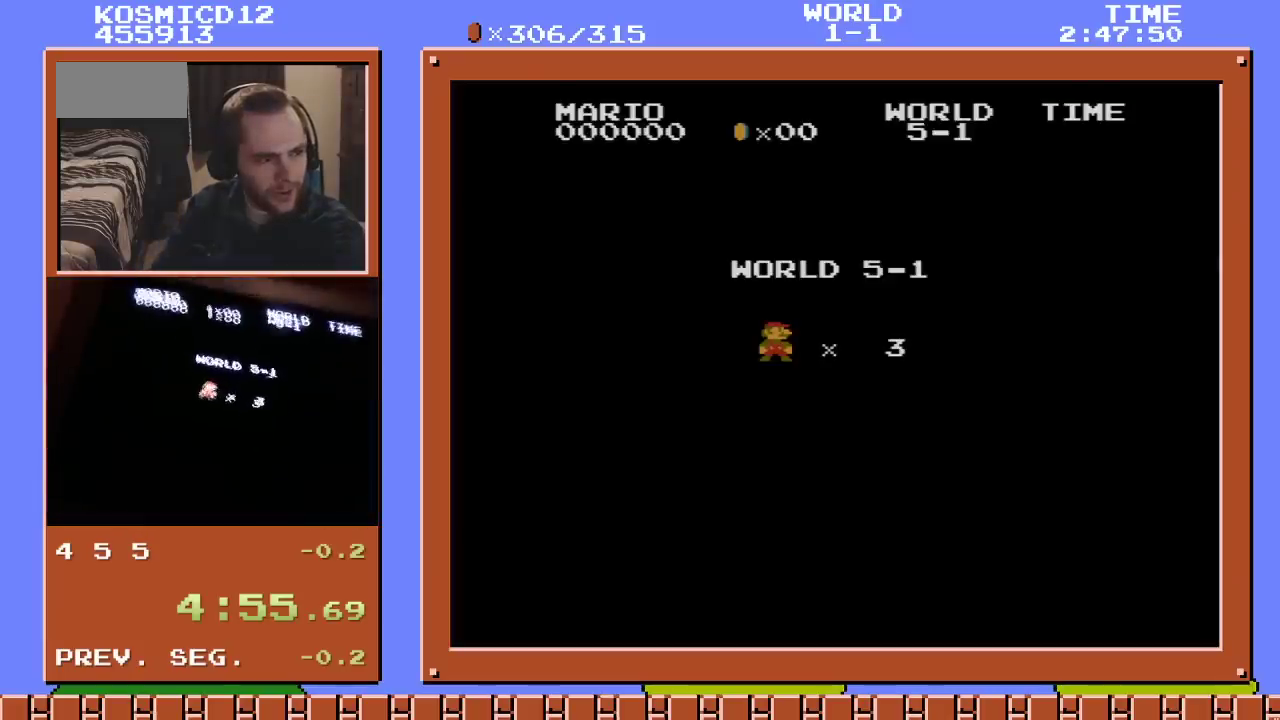
{"buttons": [], "events": []}
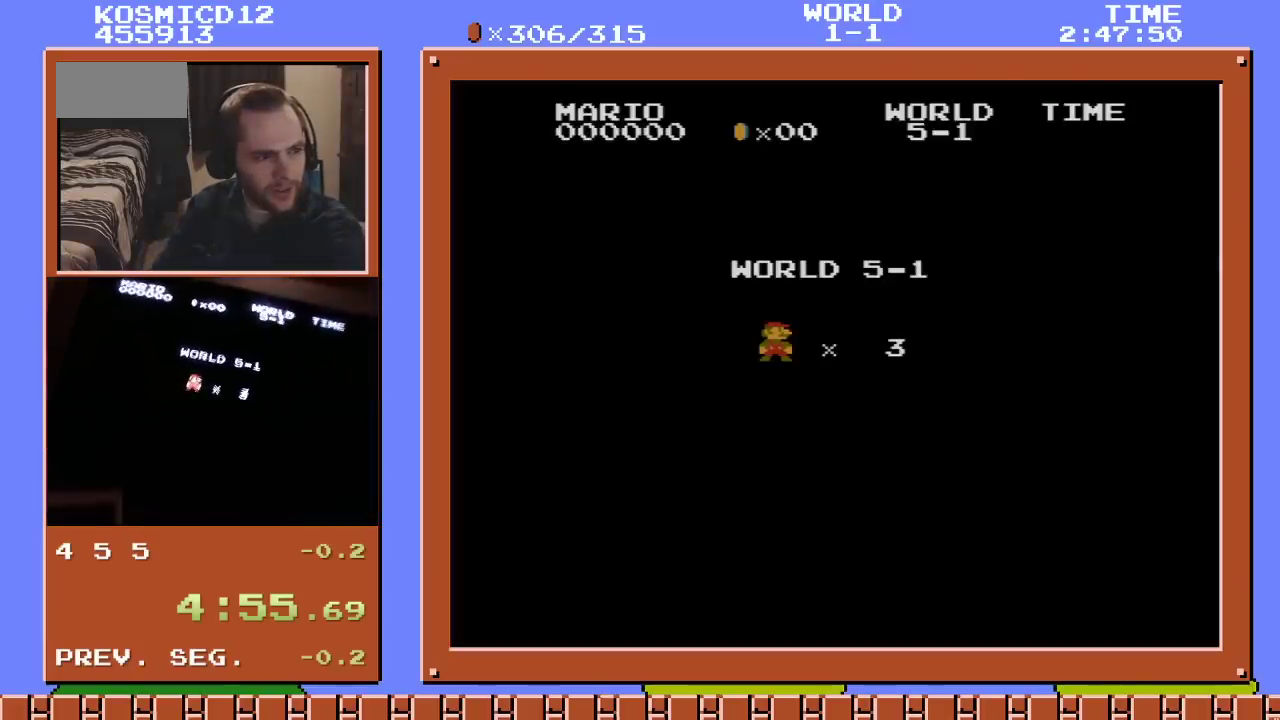
{"buttons": [], "events": []}
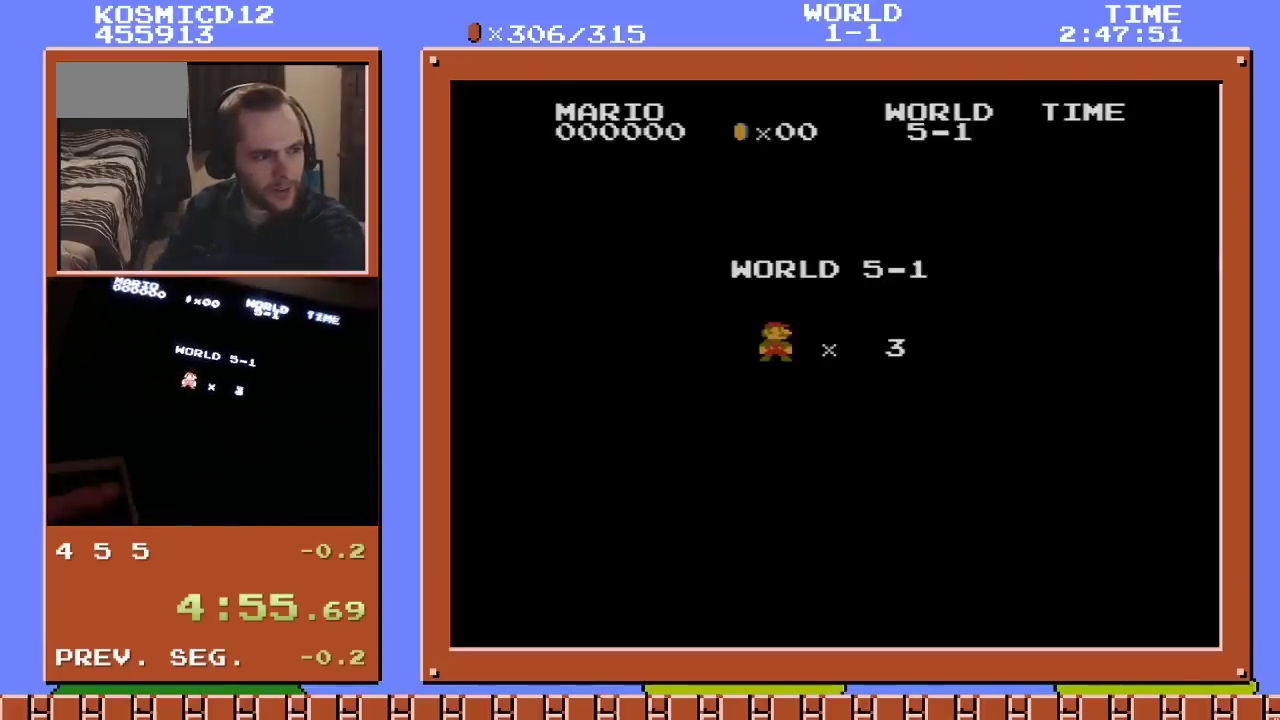
{"buttons": [], "events": []}
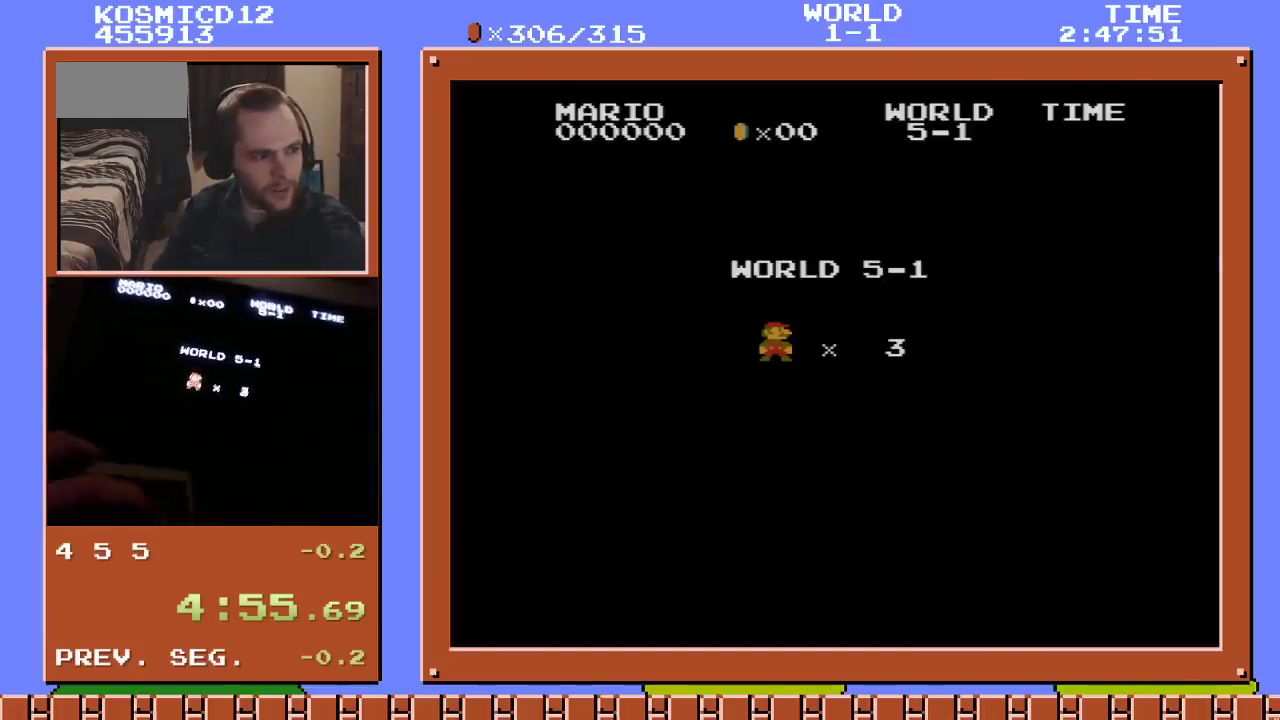
{"buttons": [], "events": []}
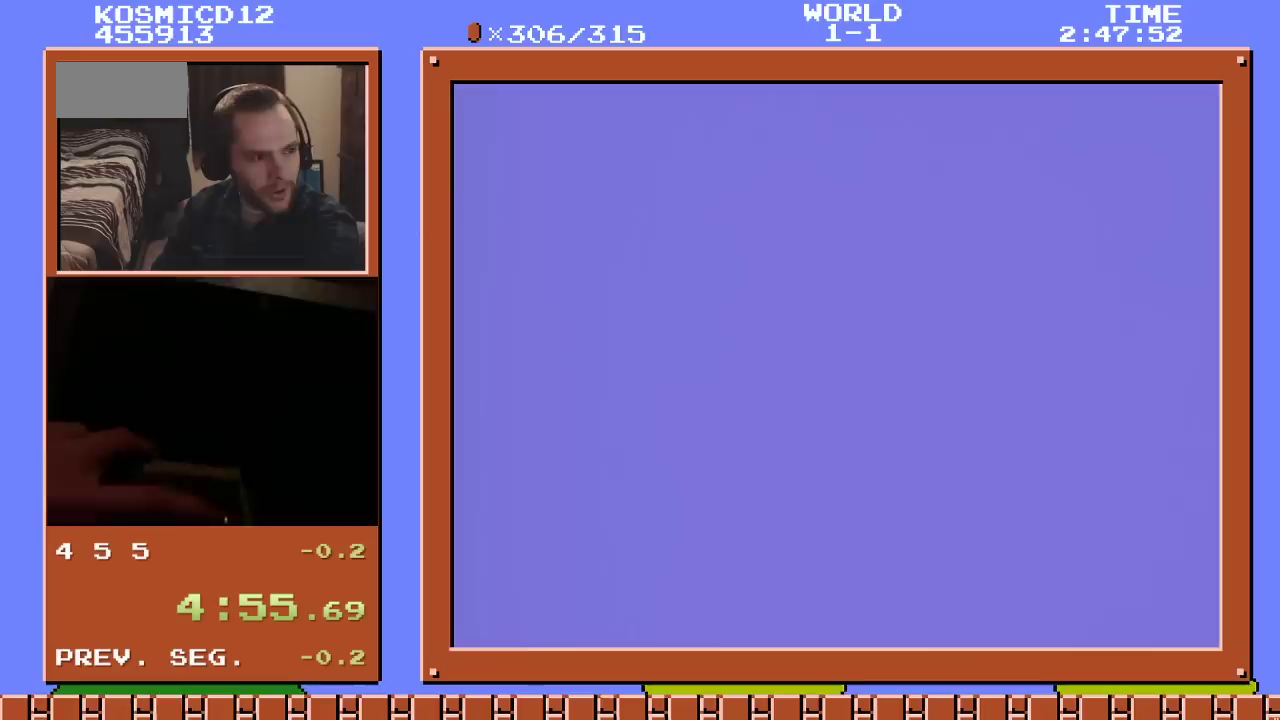
{"buttons": [], "events": [[267, "A", "down"], [450, "A", "up"]]}
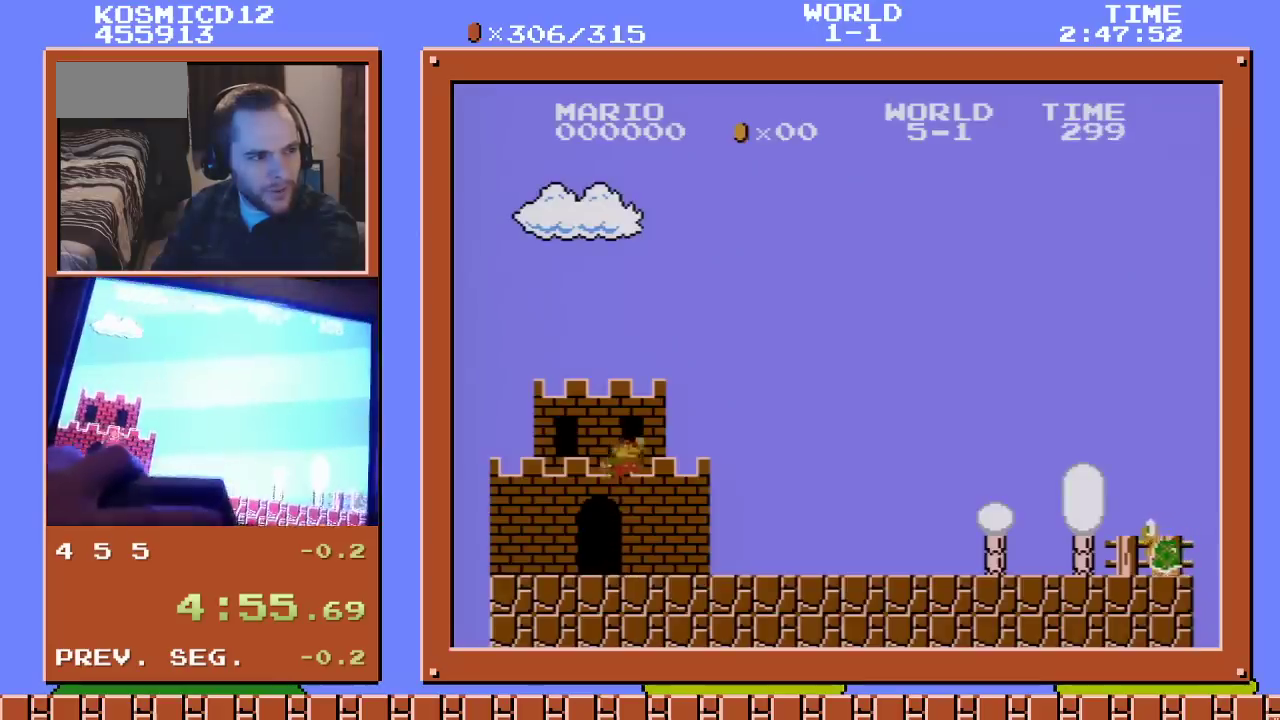
{"buttons": [], "events": [[133, "A", "down"], [233, "A", "up"]]}
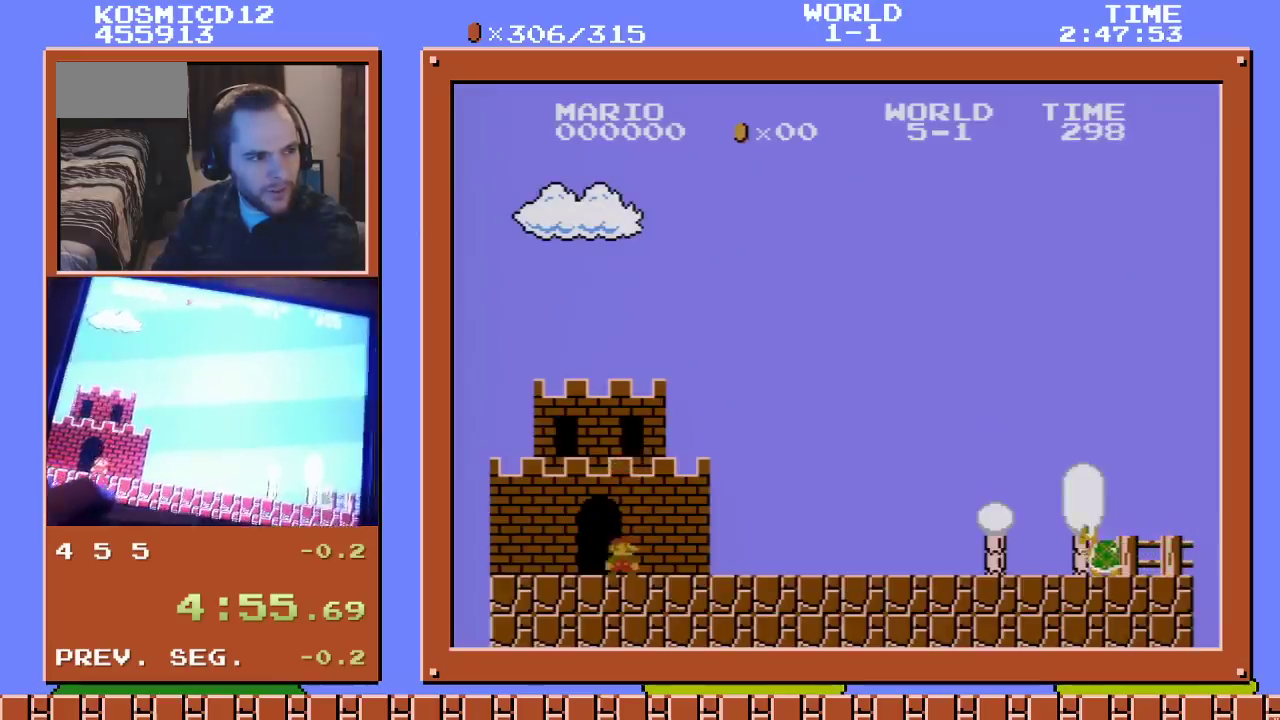
{"buttons": [], "events": [[33, "A", "down"], [133, "A", "up"]]}
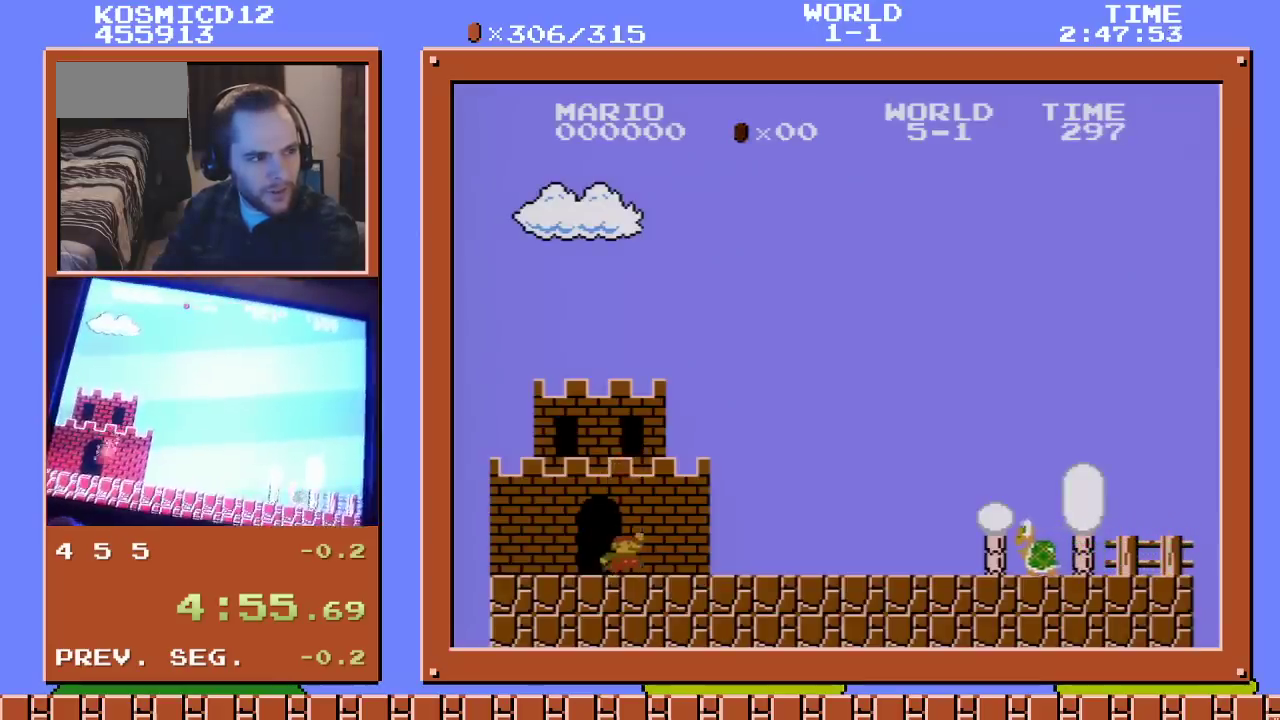
{"buttons": [], "events": [[100, "A", "down"], [283, "A", "up"]]}
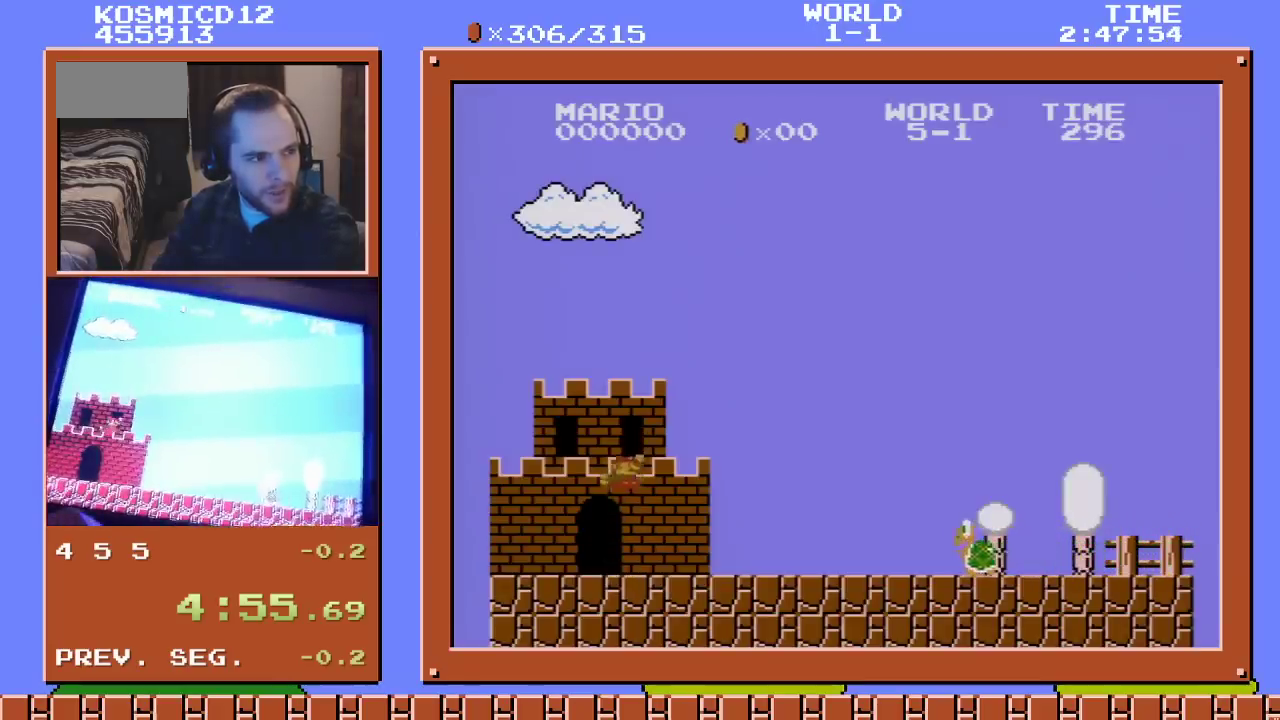
{"buttons": [], "events": [[167, "A", "down"], [400, "A", "up"]]}
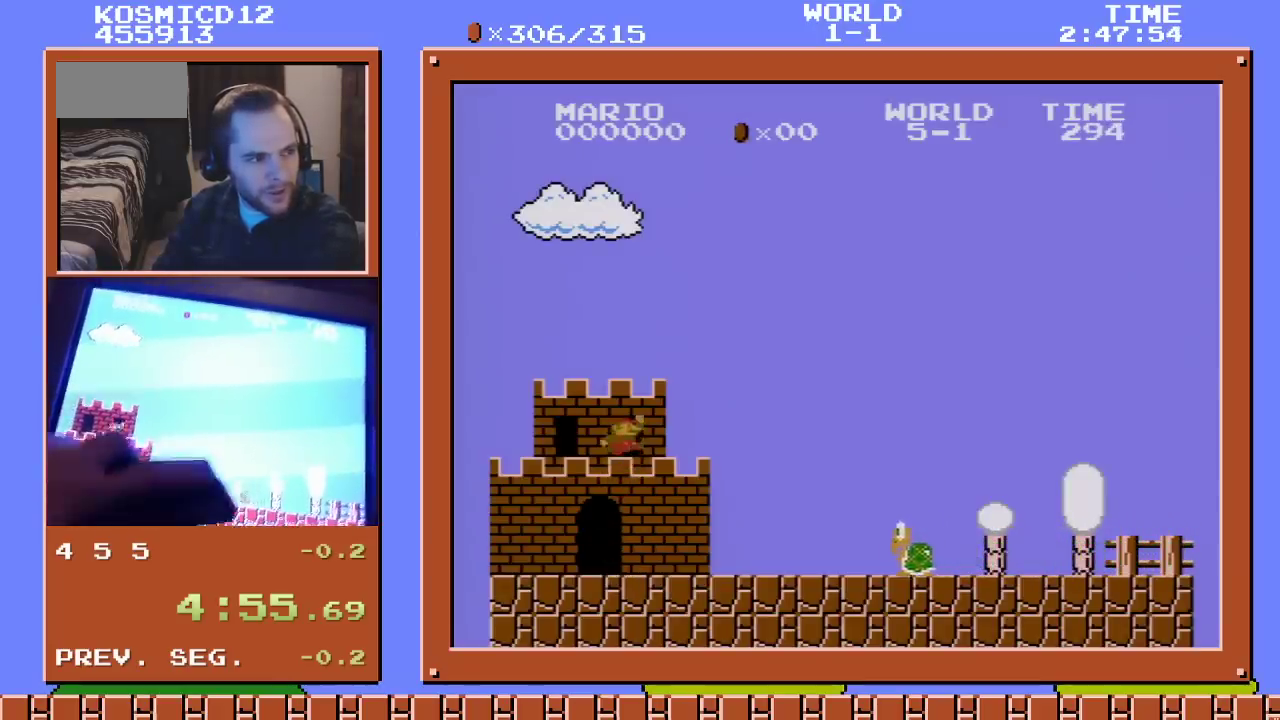
{"buttons": [], "events": [[267, "A", "down"], [383, "A", "up"]]}
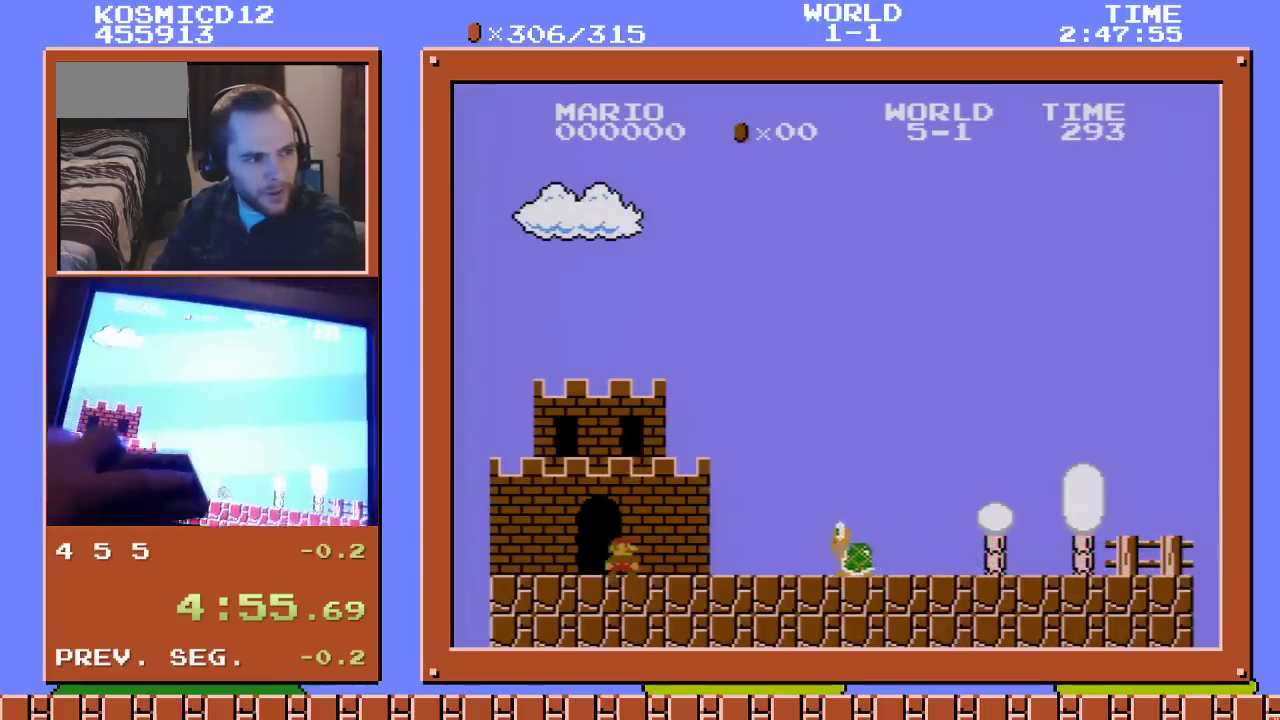
{"buttons": ["A"], "events": [[467, "A", "down"]]}
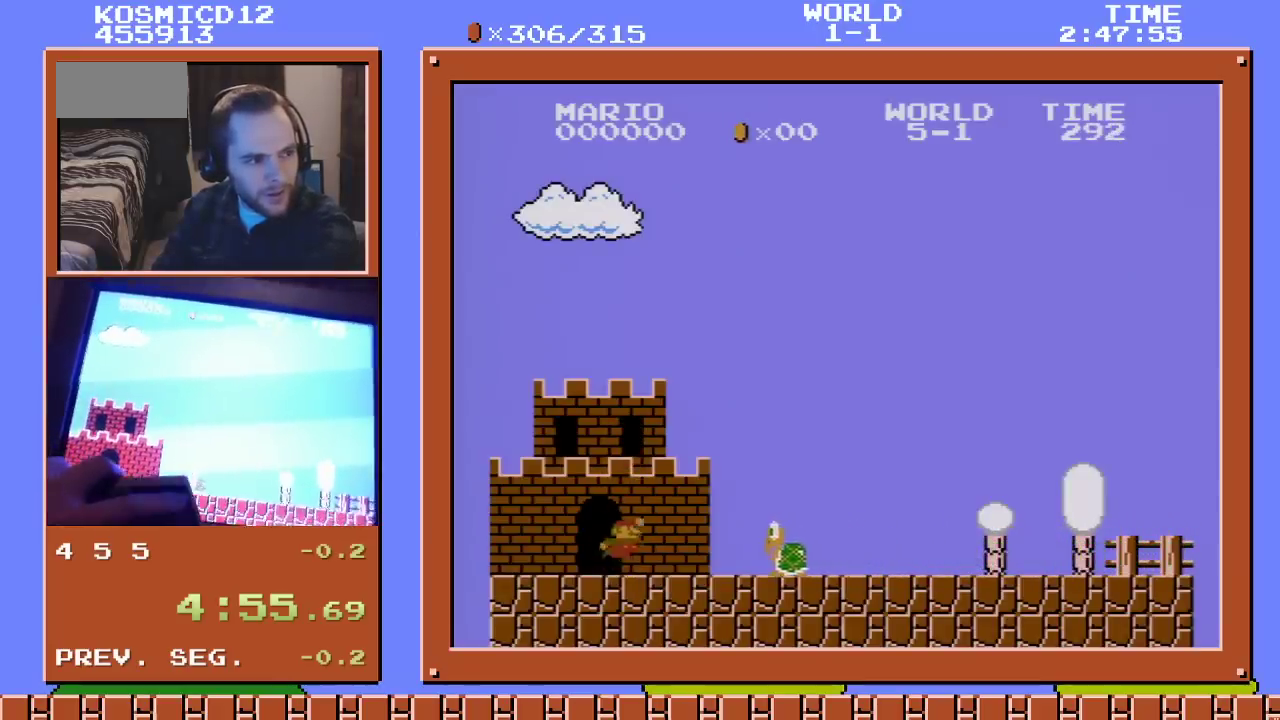
{"buttons": [], "events": [[117, "A", "up"]]}
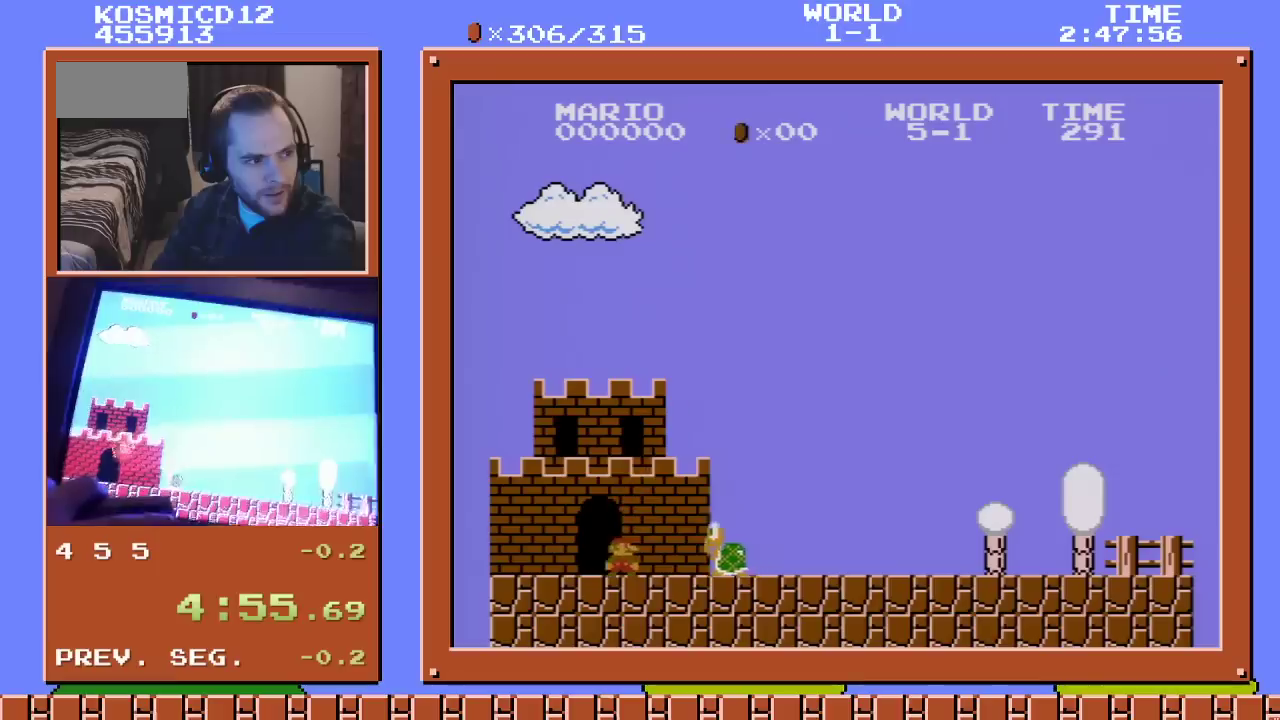
{"buttons": [], "events": []}
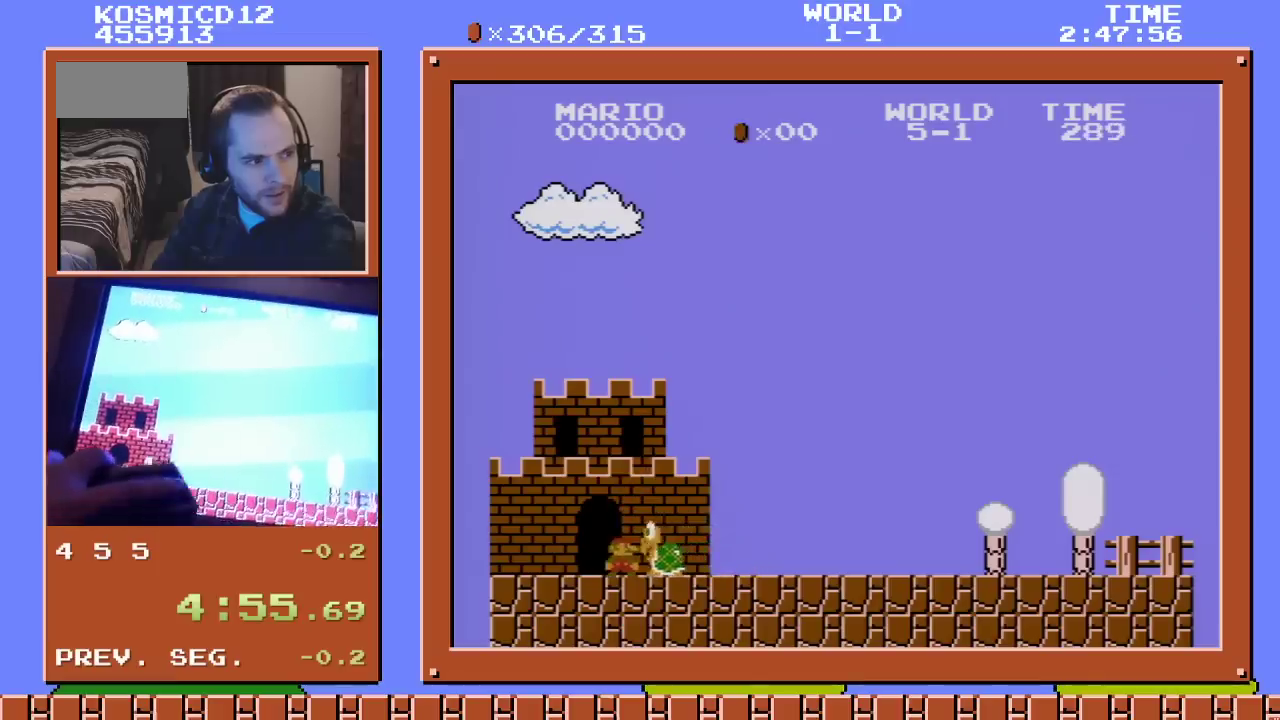
{"buttons": [], "events": []}
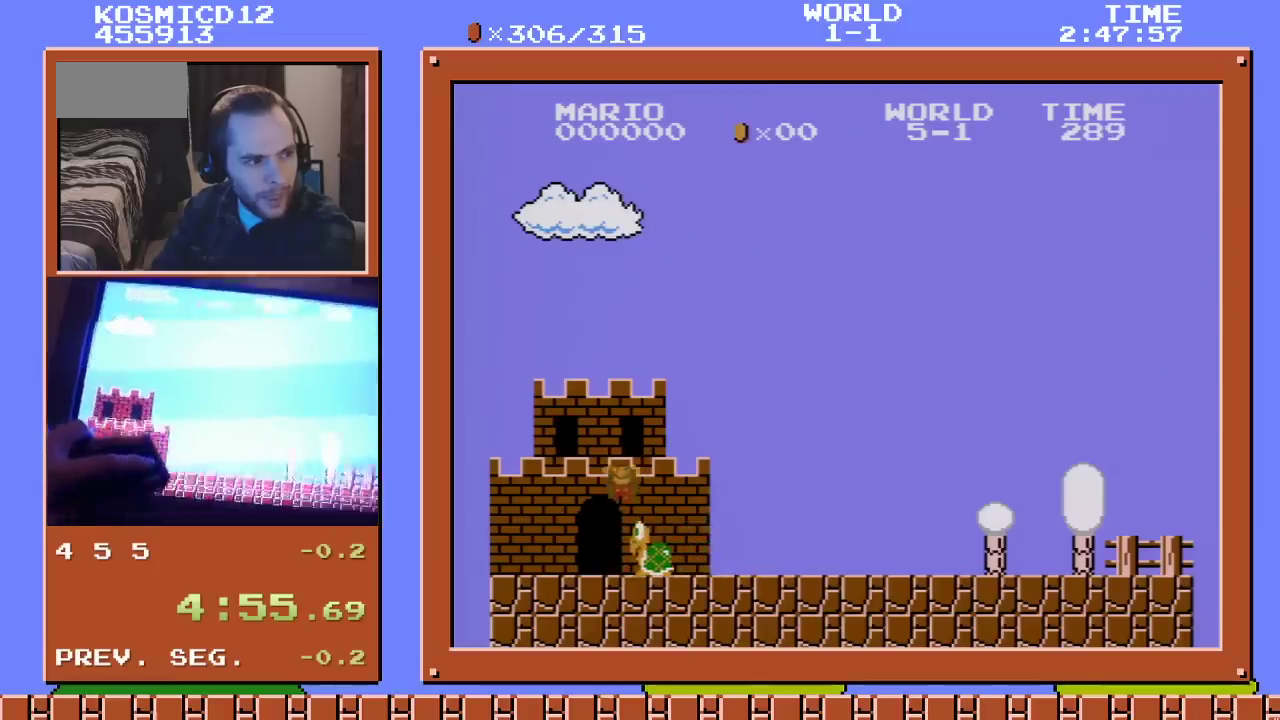
{"buttons": [], "events": []}
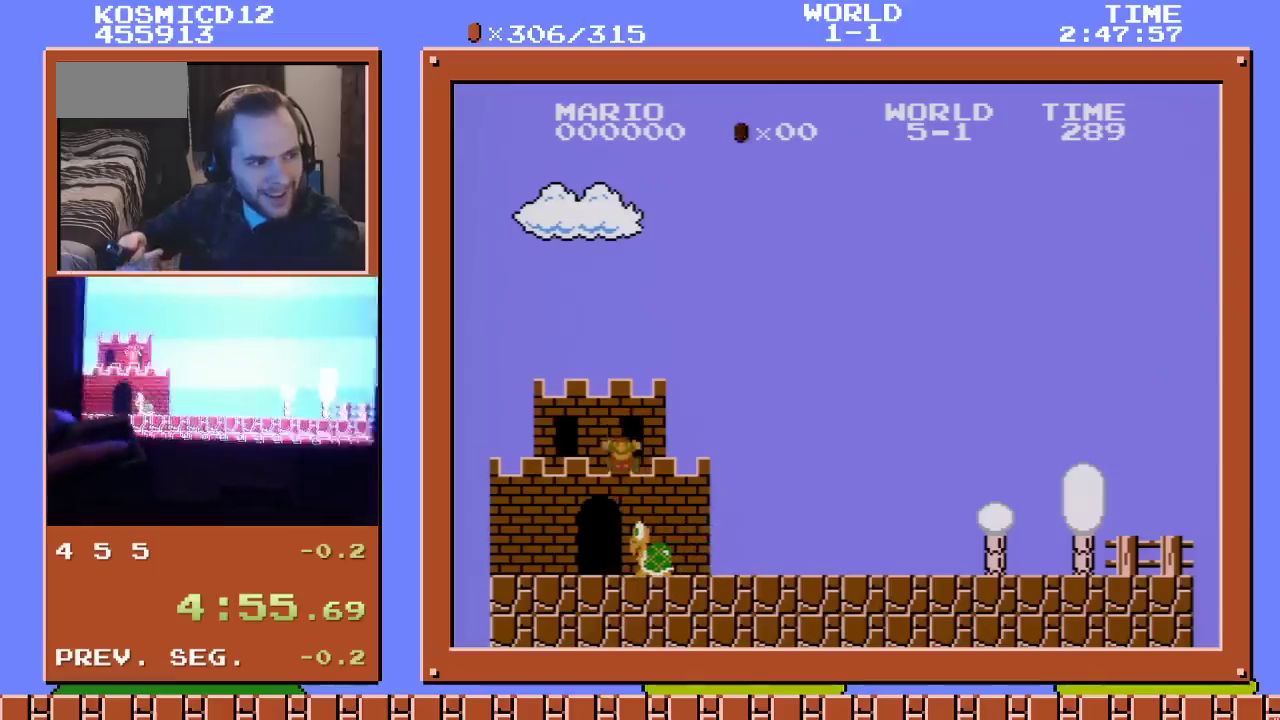
{"buttons": [], "events": []}
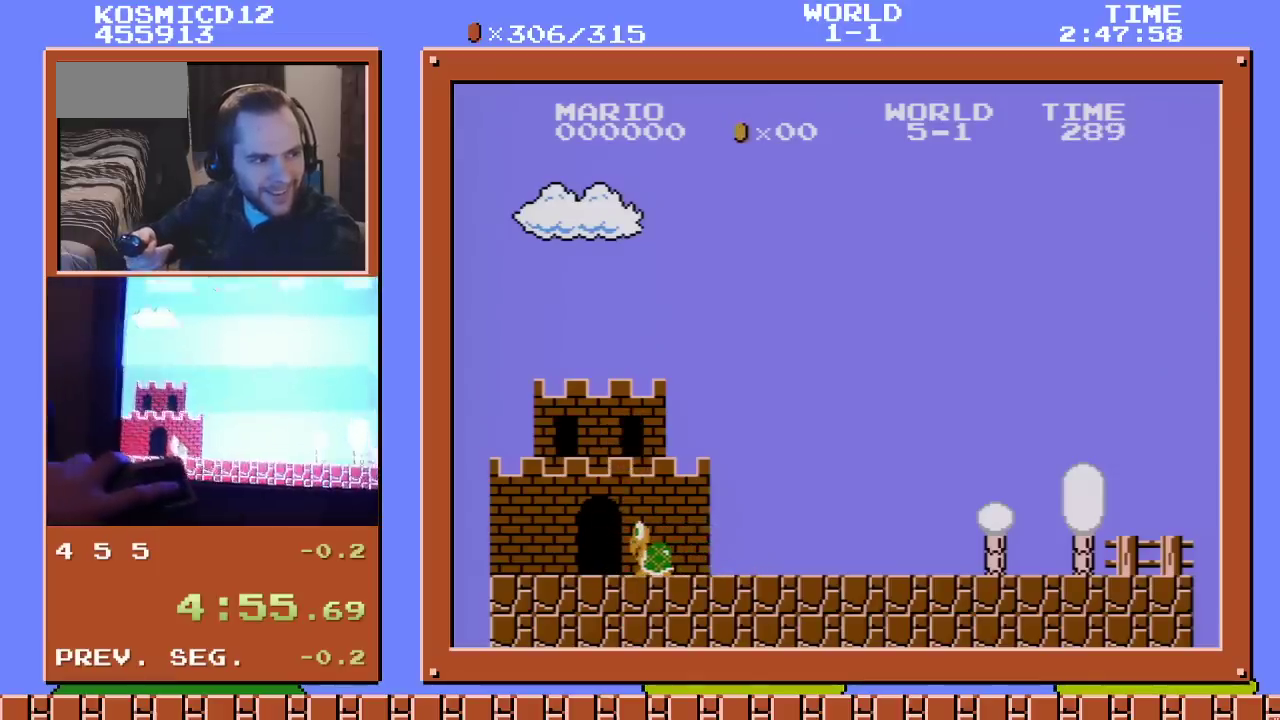
{"buttons": [], "events": []}
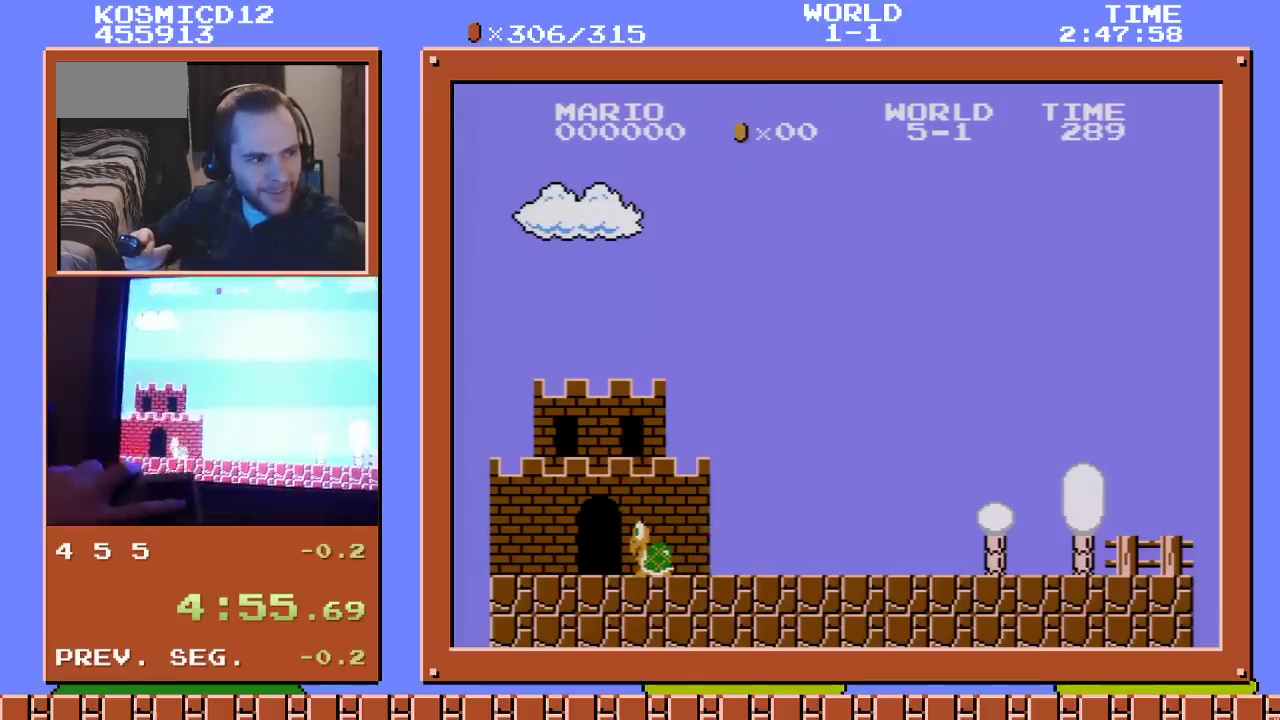
{"buttons": [], "events": []}
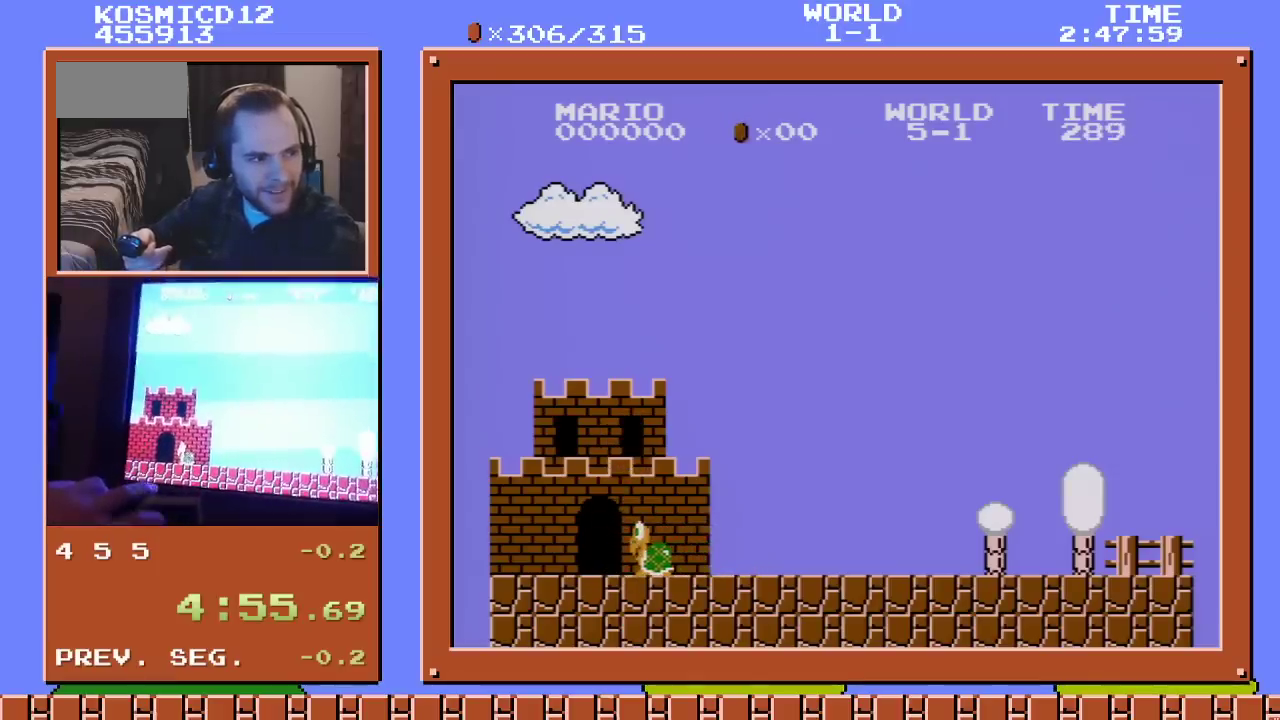
{"buttons": ["START"], "events": [[350, "START", "down"]]}
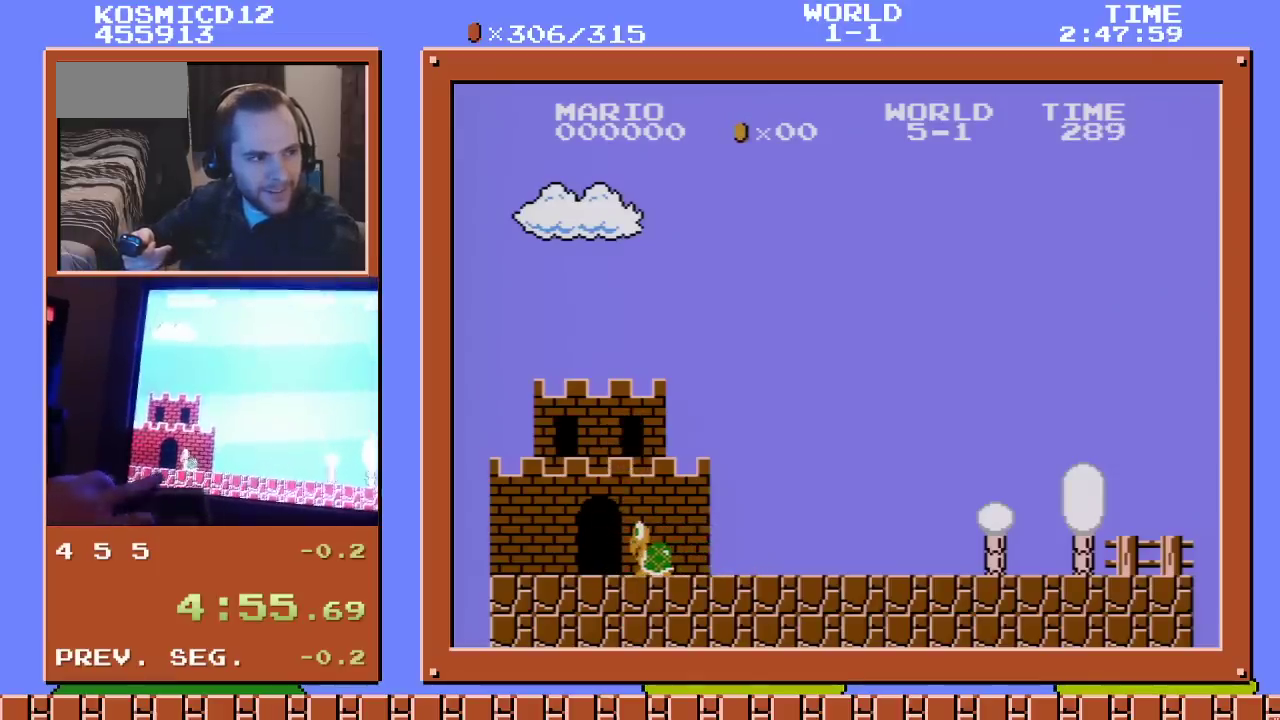
{"buttons": [], "events": [[83, "START", "up"]]}
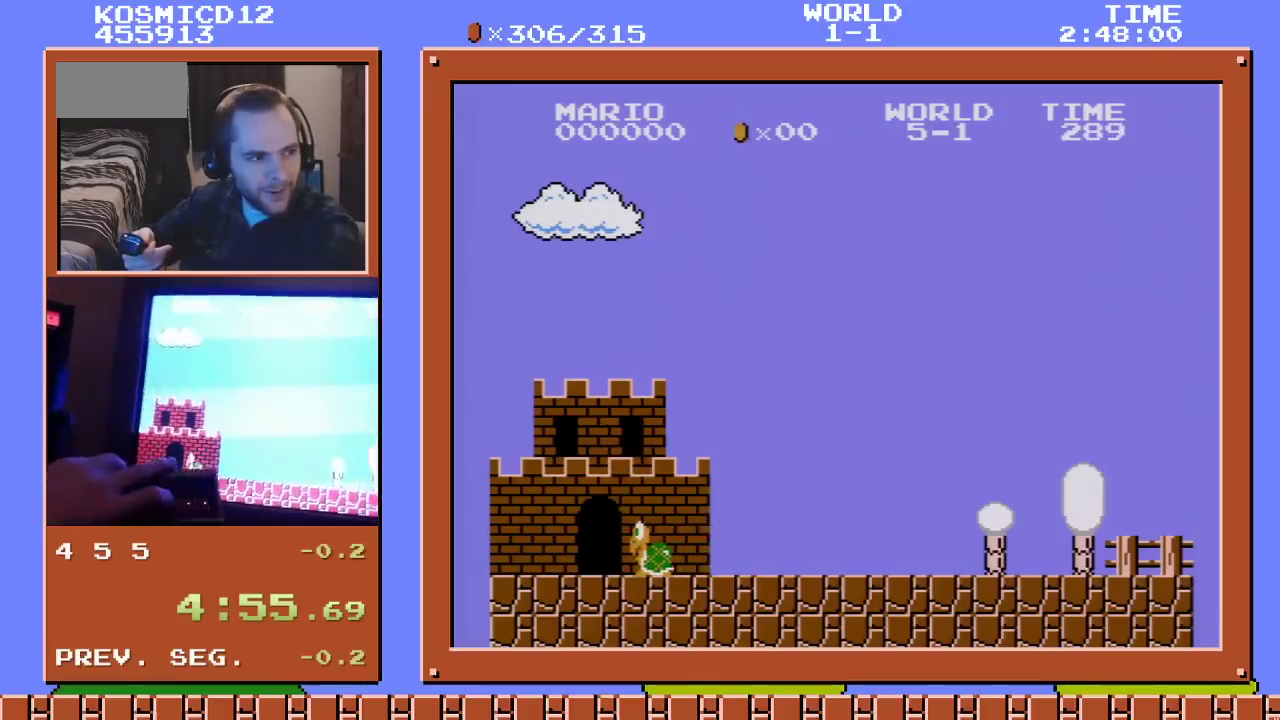
{"buttons": ["START"], "events": [[433, "START", "down"]]}
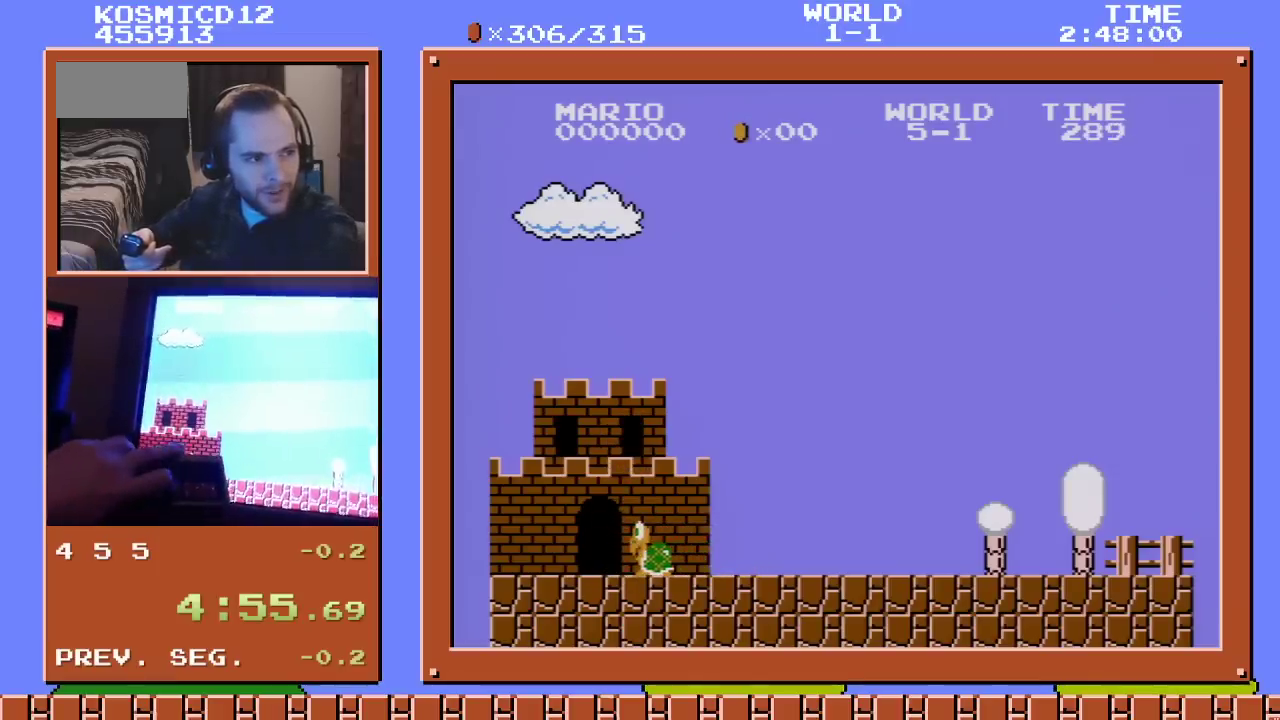
{"buttons": [], "events": [[167, "START", "up"]]}